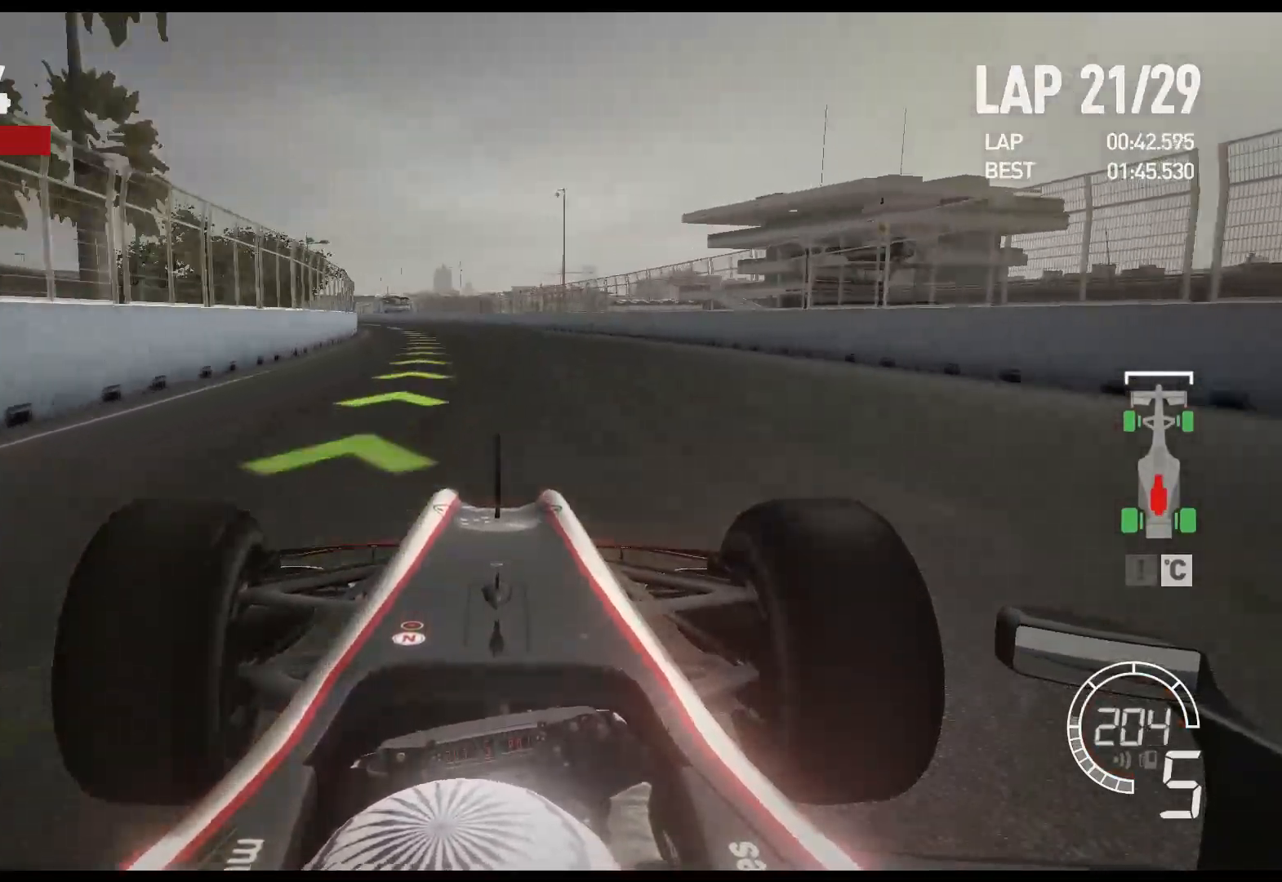
Gameplay with a controller (Xbox layout); each line is a JSON object with the inputs held at the frame after it. "events" lists button and stick changes between this image and that frame as [ms after this image, input, new state], when the widget could be followed in between.
{"buttons": ["R2"], "left_stick": "left", "right_stick": "center", "events": []}
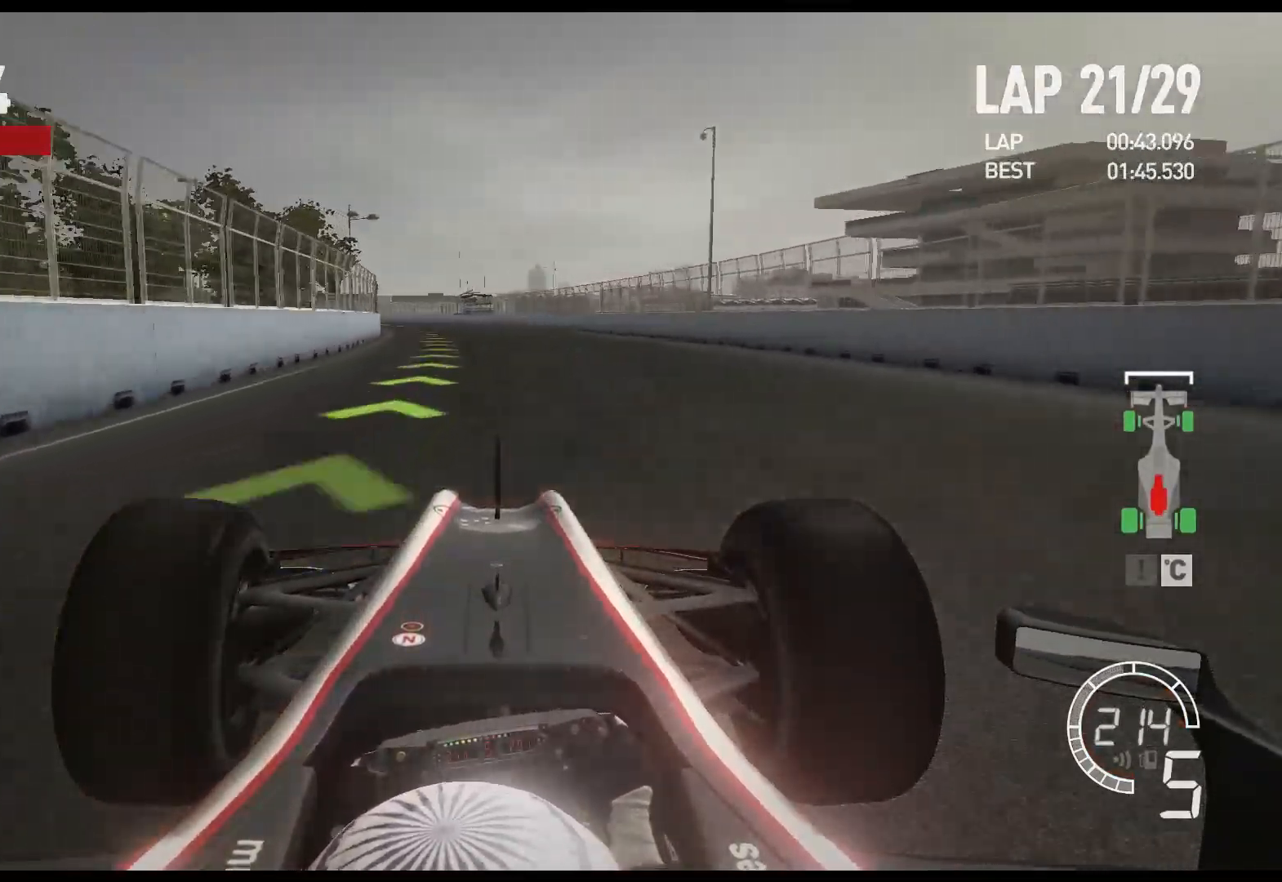
{"buttons": ["R2"], "left_stick": "left", "right_stick": "center", "events": [[100, "A", "down"], [233, "A", "up"]]}
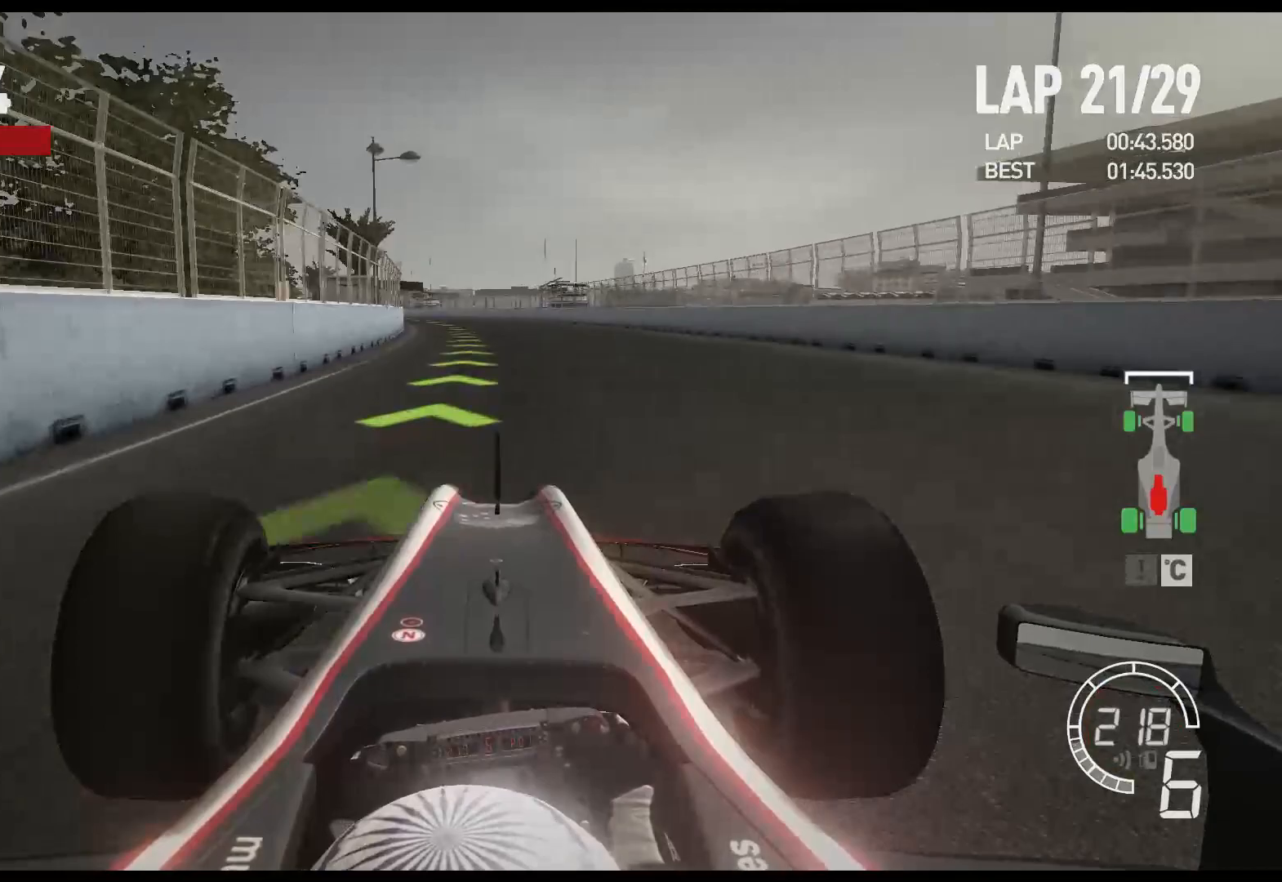
{"buttons": ["R2"], "left_stick": "left", "right_stick": "center", "events": []}
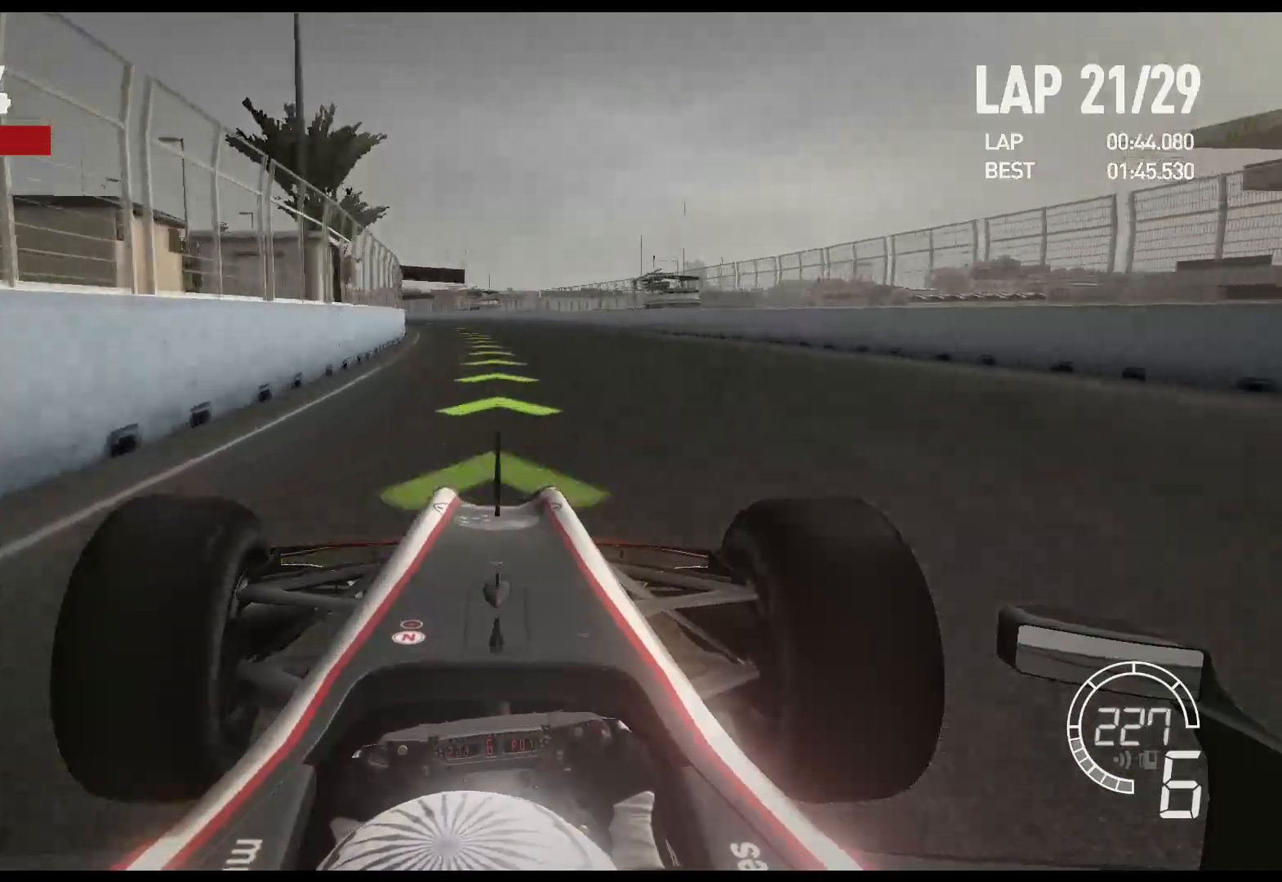
{"buttons": ["R2"], "left_stick": "left", "right_stick": "center", "events": []}
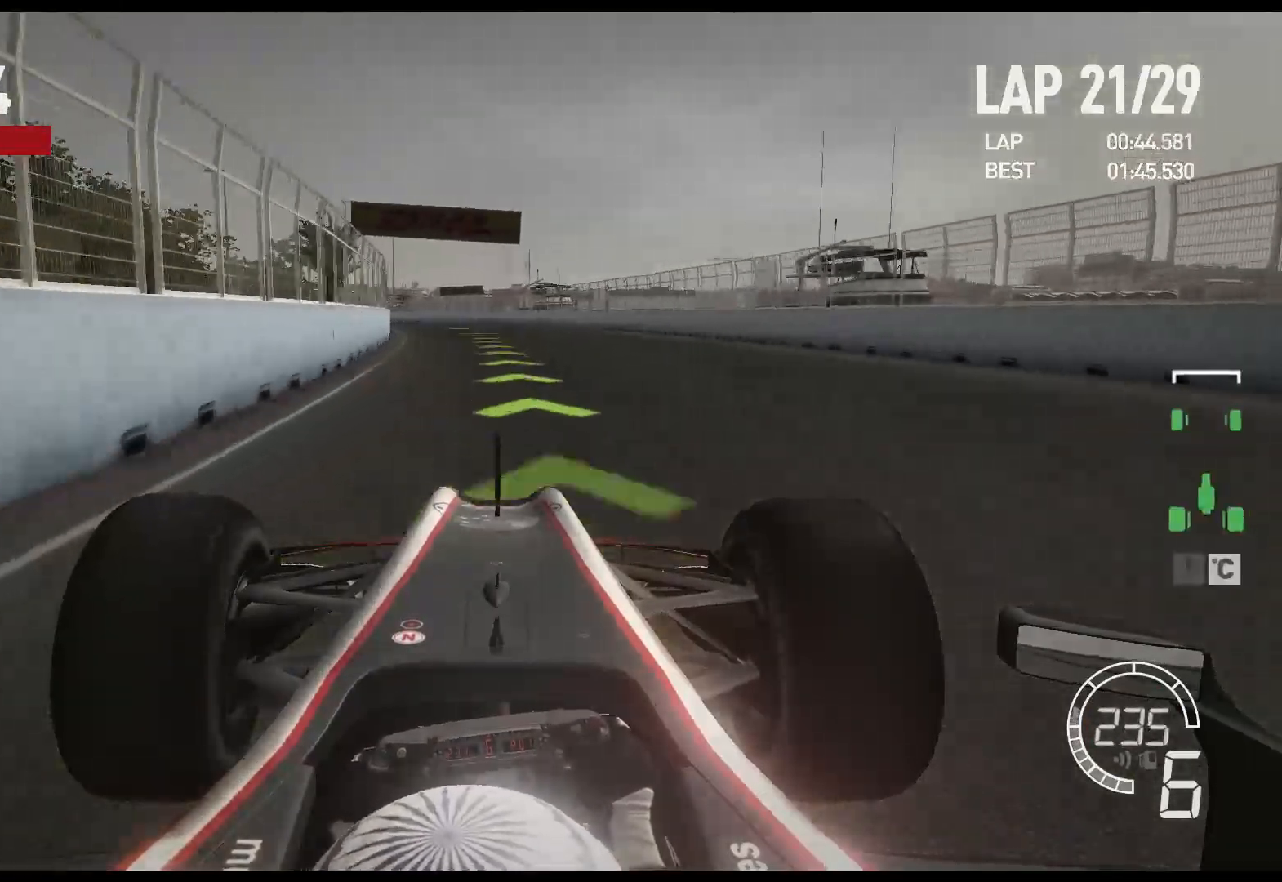
{"buttons": ["R2"], "left_stick": "left", "right_stick": "center", "events": []}
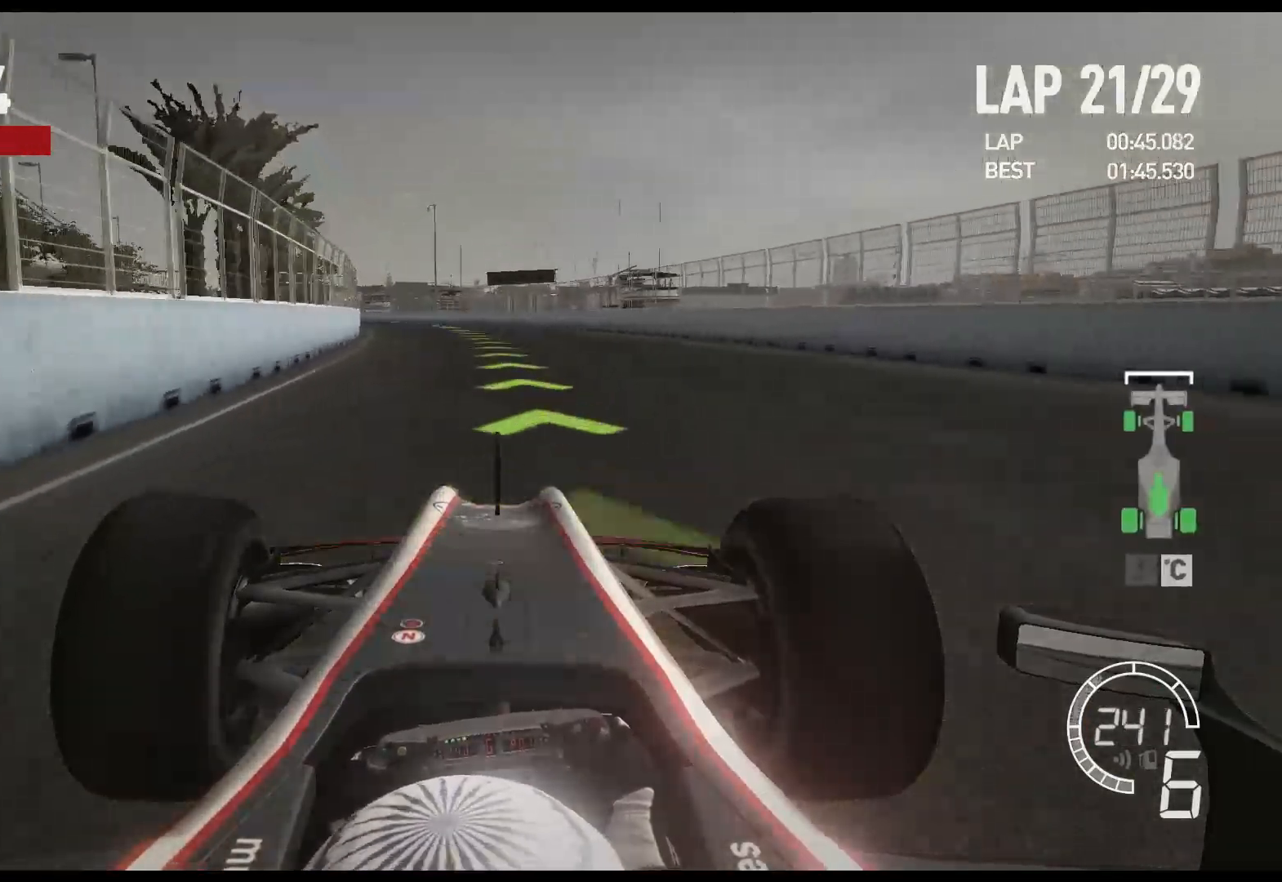
{"buttons": ["R2"], "left_stick": "left", "right_stick": "center", "events": [[333, "A", "down"], [483, "A", "up"]]}
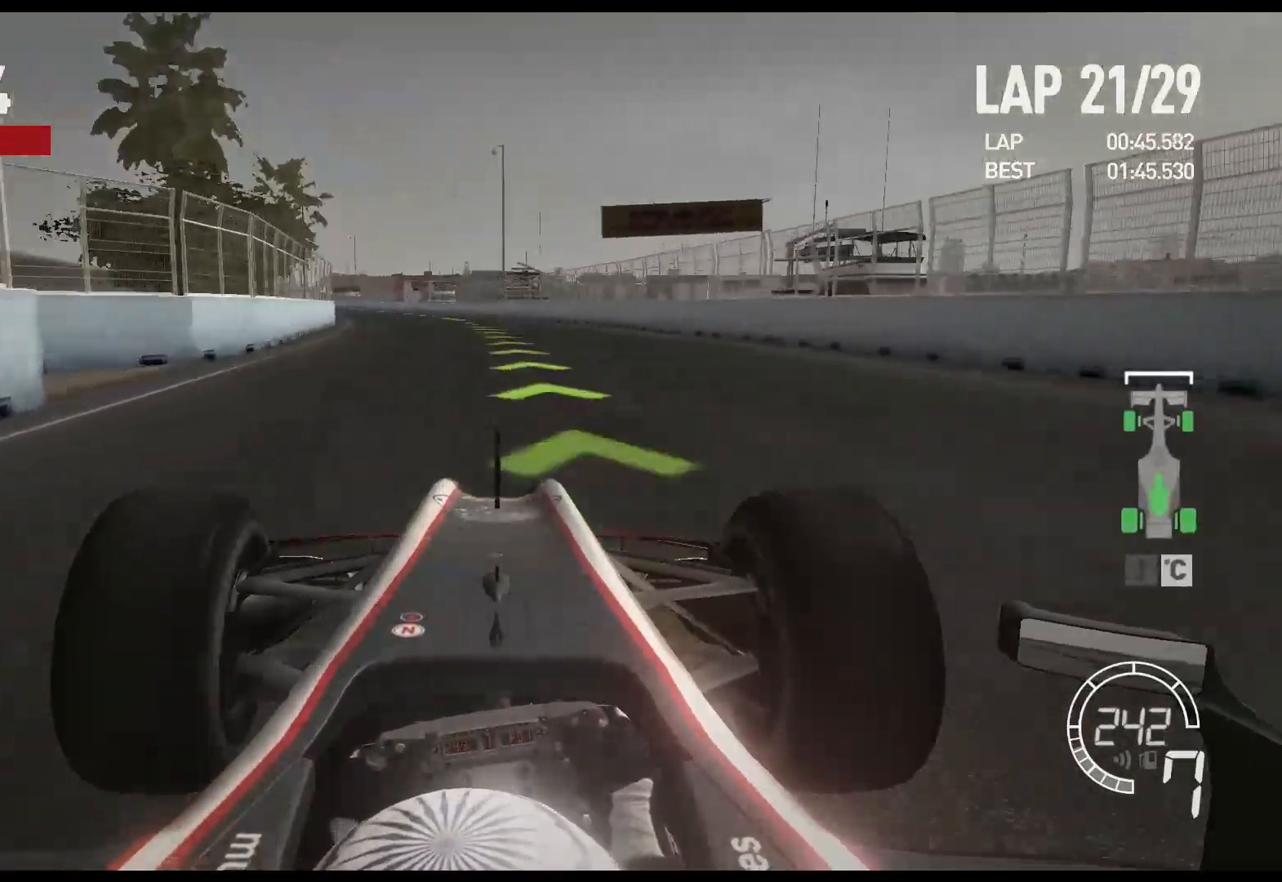
{"buttons": ["R2"], "left_stick": "left", "right_stick": "center", "events": []}
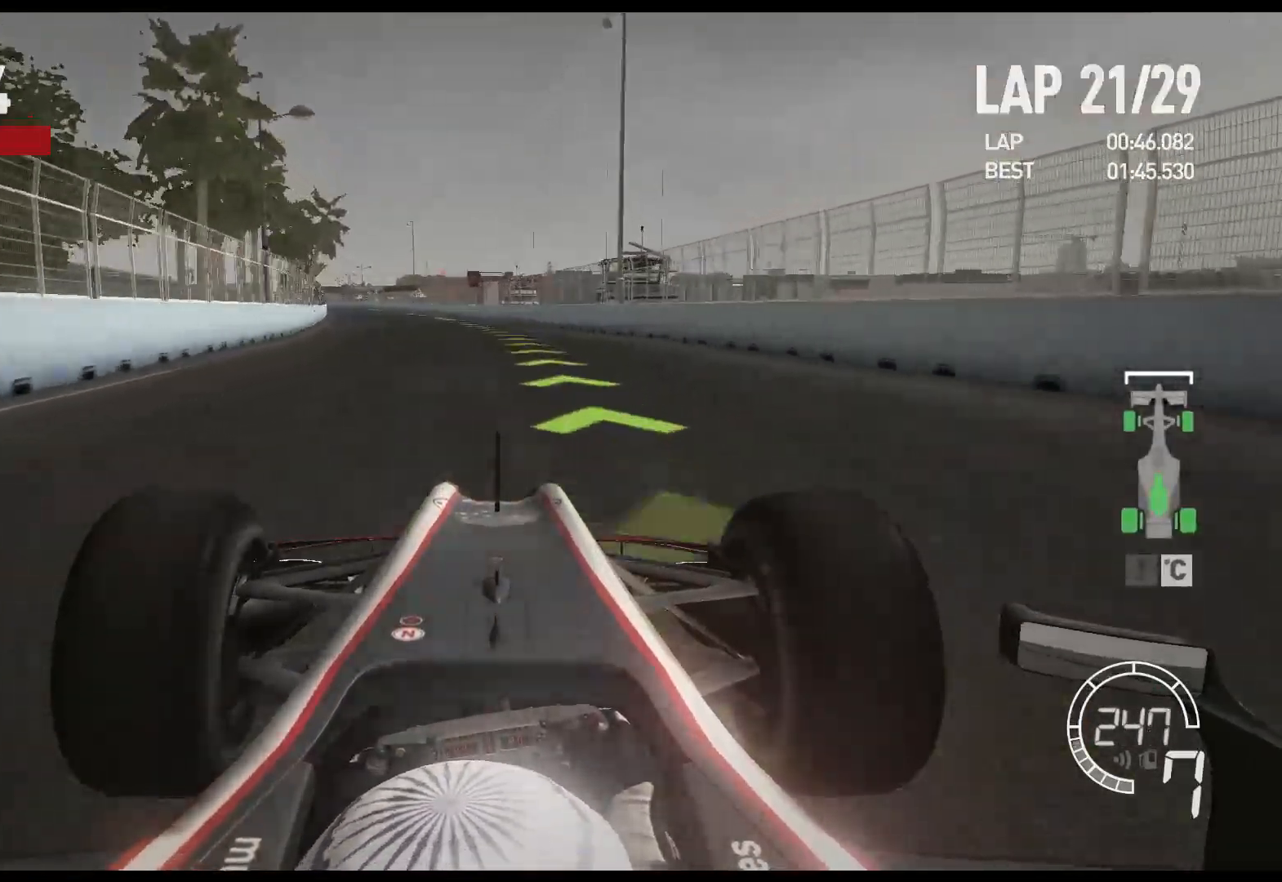
{"buttons": ["R2"], "left_stick": "left", "right_stick": "center", "events": []}
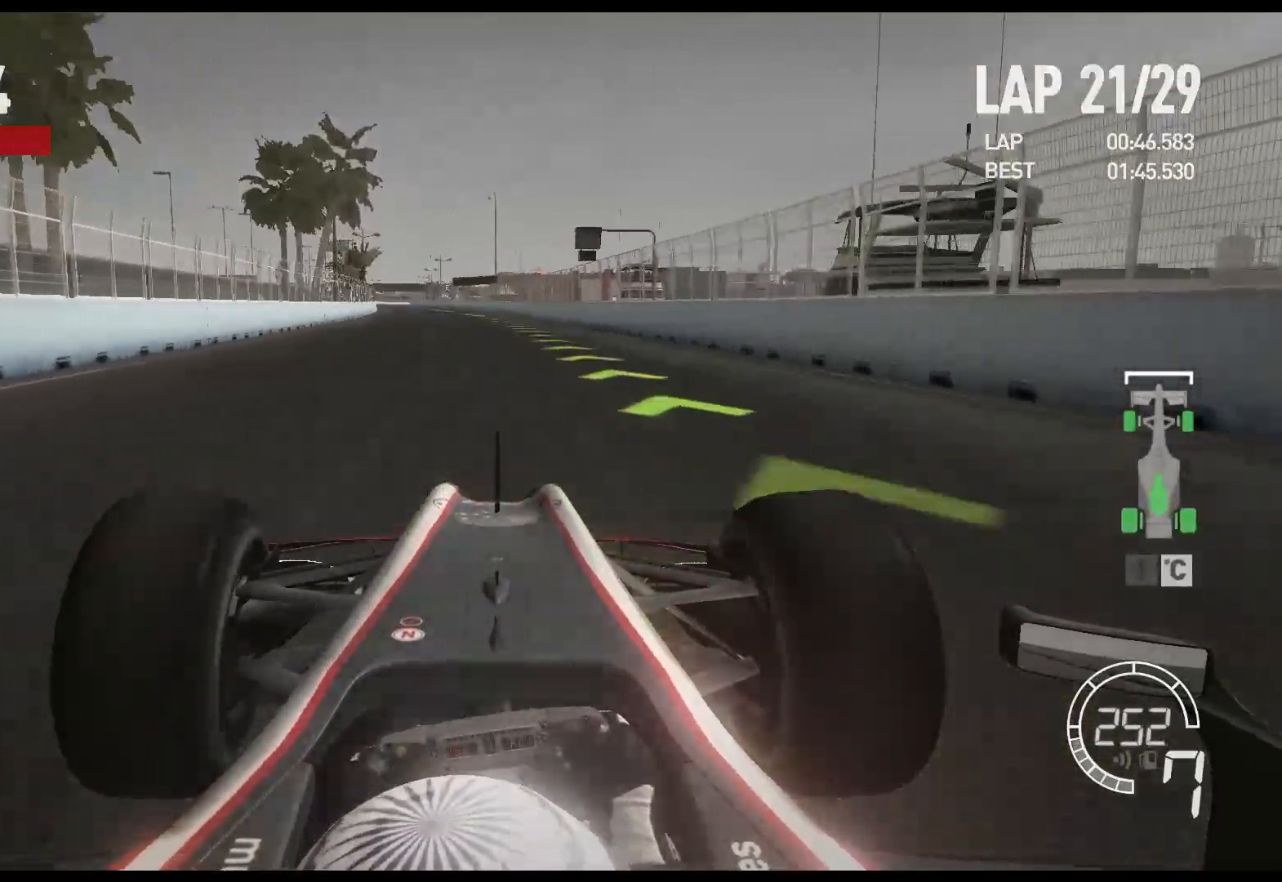
{"buttons": ["R2"], "left_stick": "left", "right_stick": "center", "events": []}
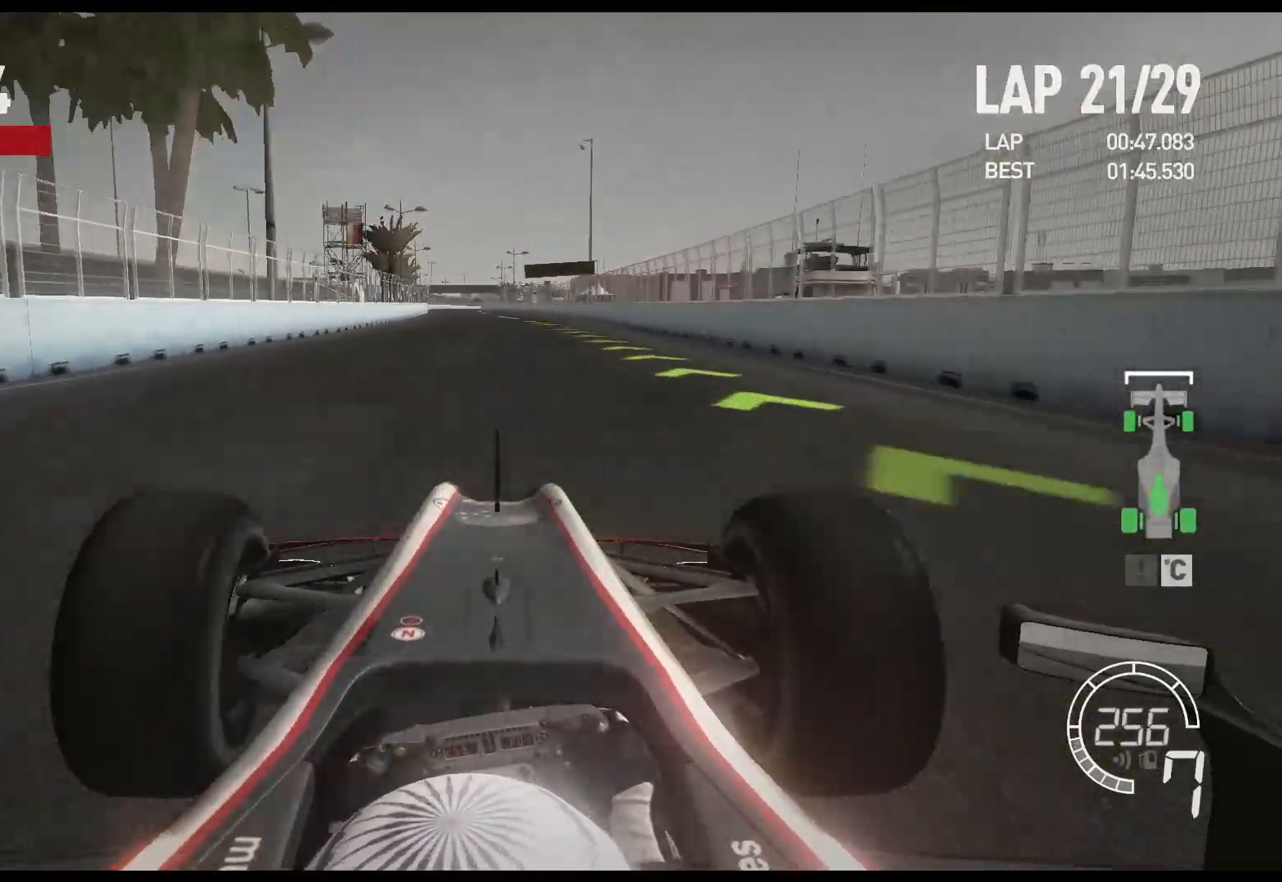
{"buttons": ["R2"], "left_stick": "center", "right_stick": "center", "events": [[167, "left_stick", "center"]]}
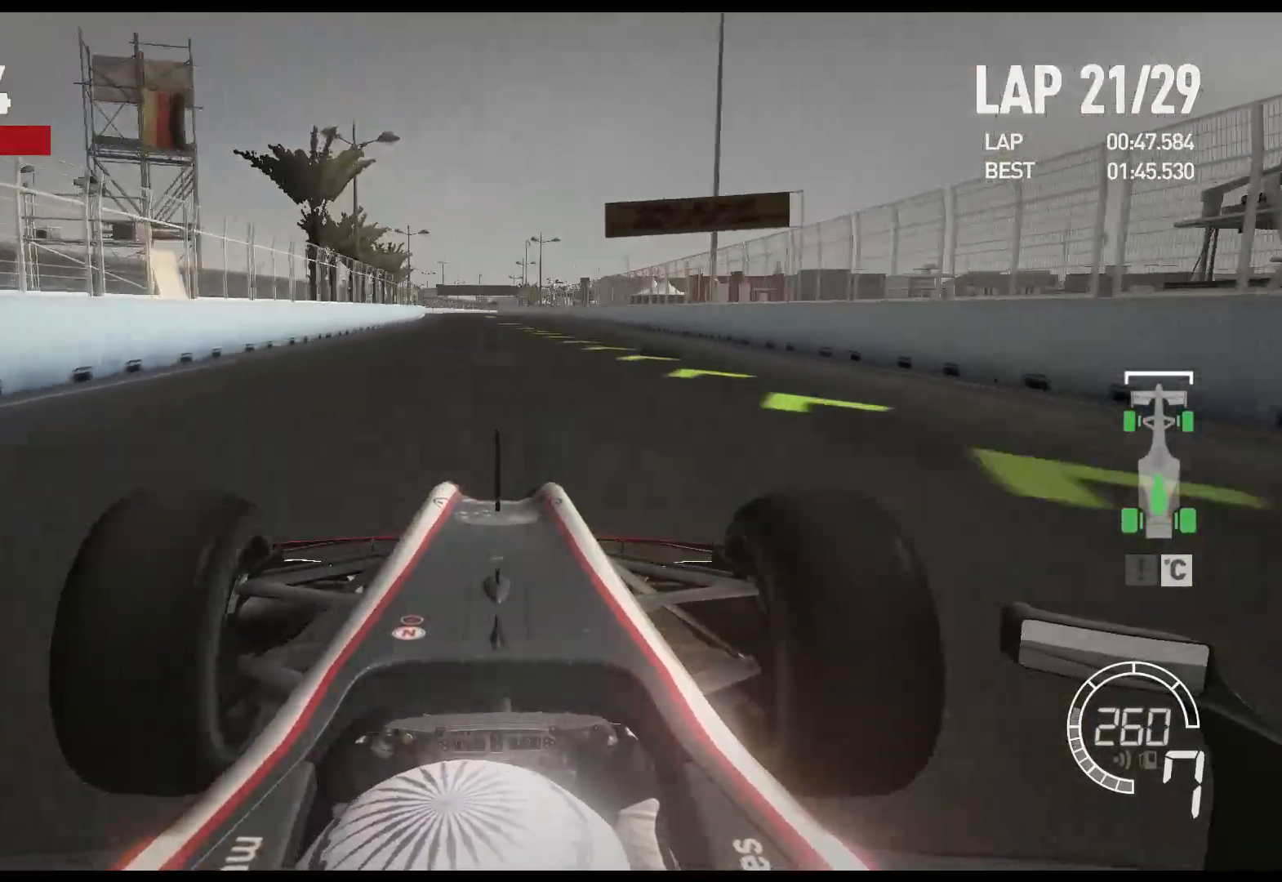
{"buttons": ["R2"], "left_stick": "center", "right_stick": "center", "events": []}
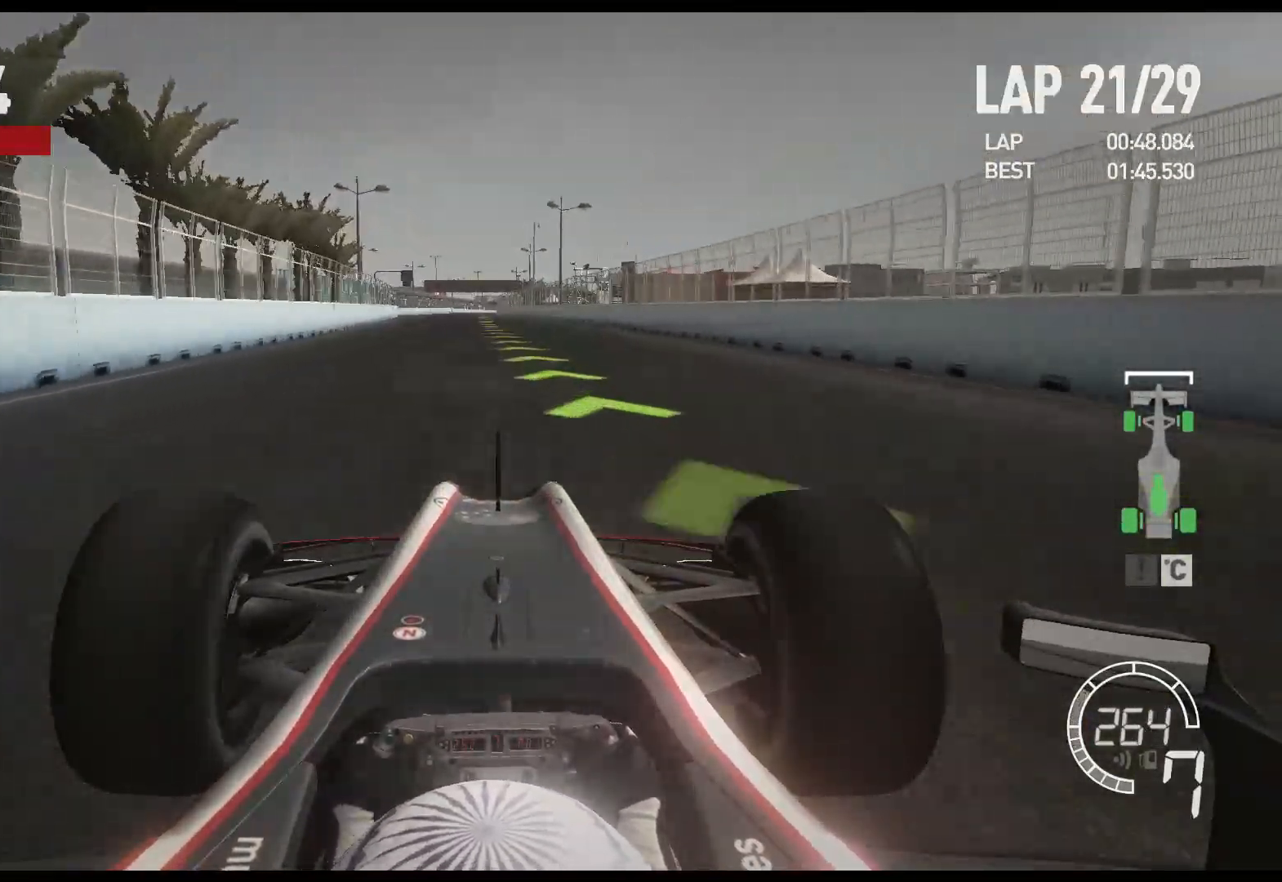
{"buttons": ["R2"], "left_stick": "center", "right_stick": "center", "events": []}
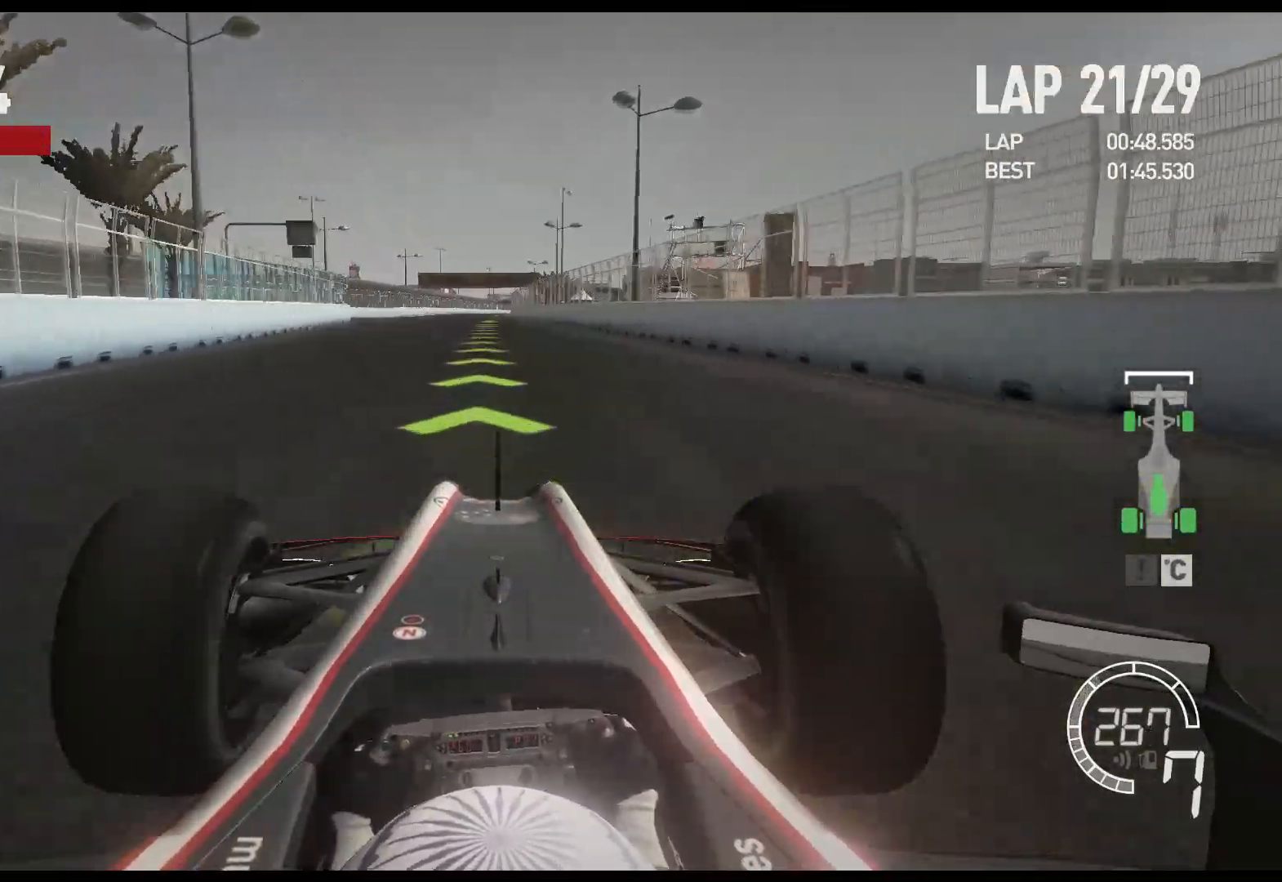
{"buttons": ["R2"], "left_stick": "center", "right_stick": "center", "events": []}
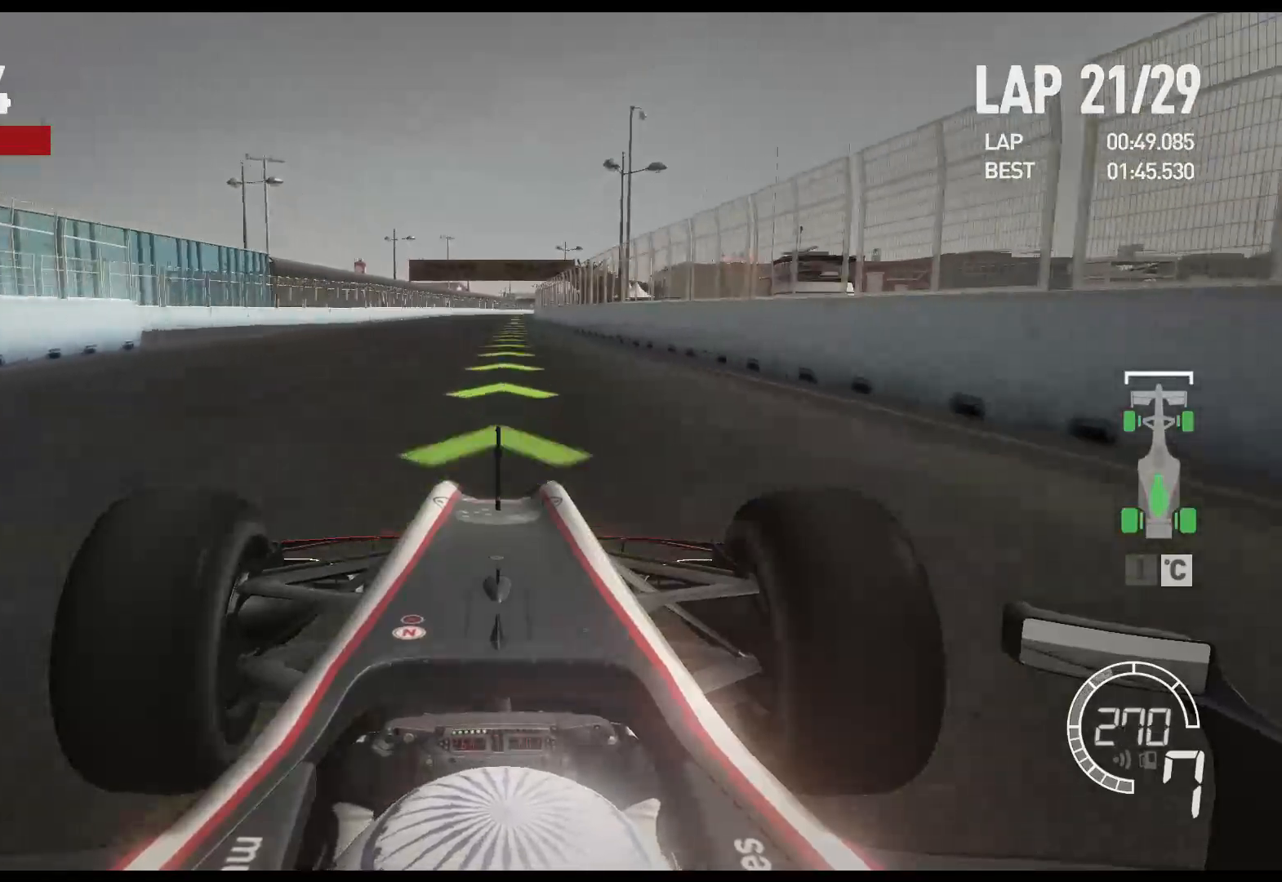
{"buttons": ["R2"], "left_stick": "center", "right_stick": "center", "events": []}
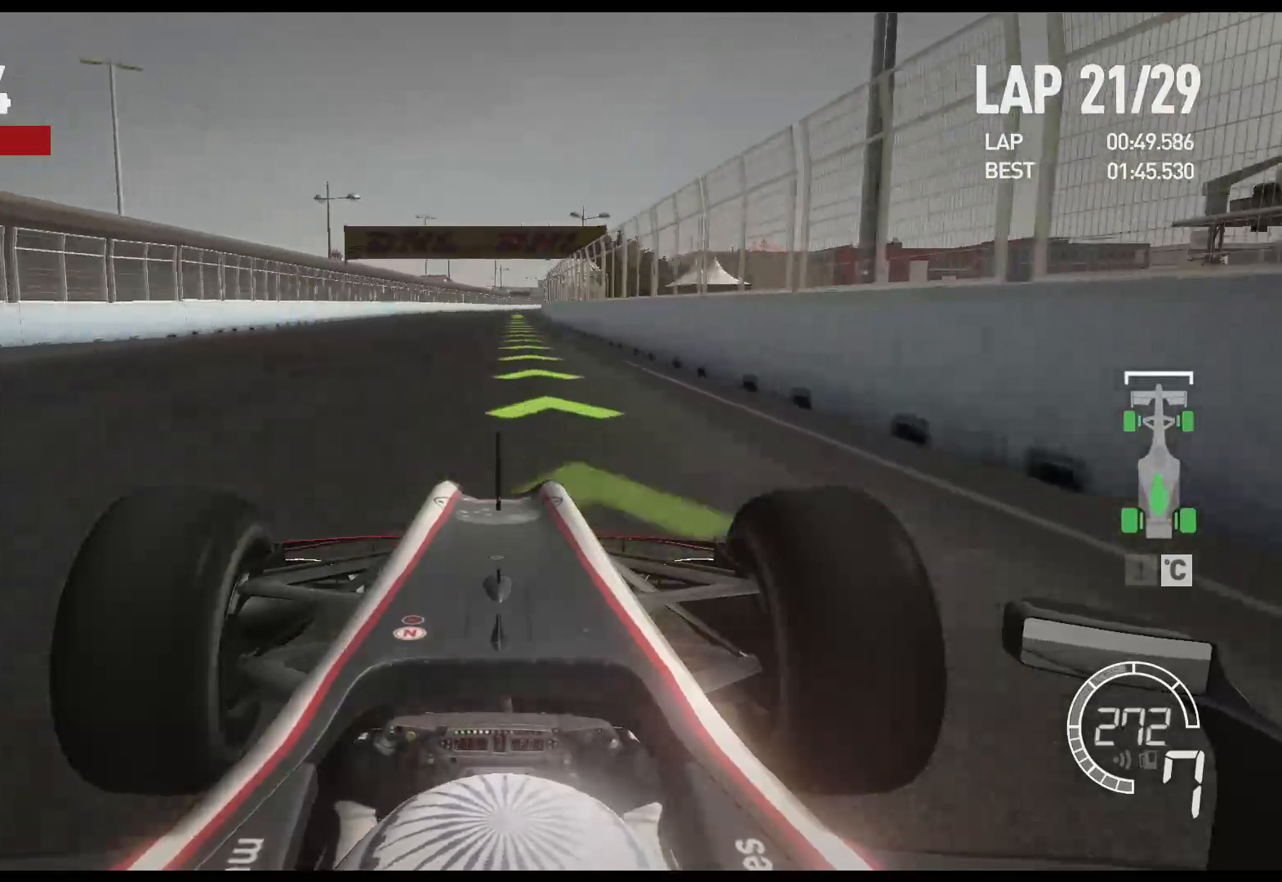
{"buttons": ["R2"], "left_stick": "center", "right_stick": "center", "events": []}
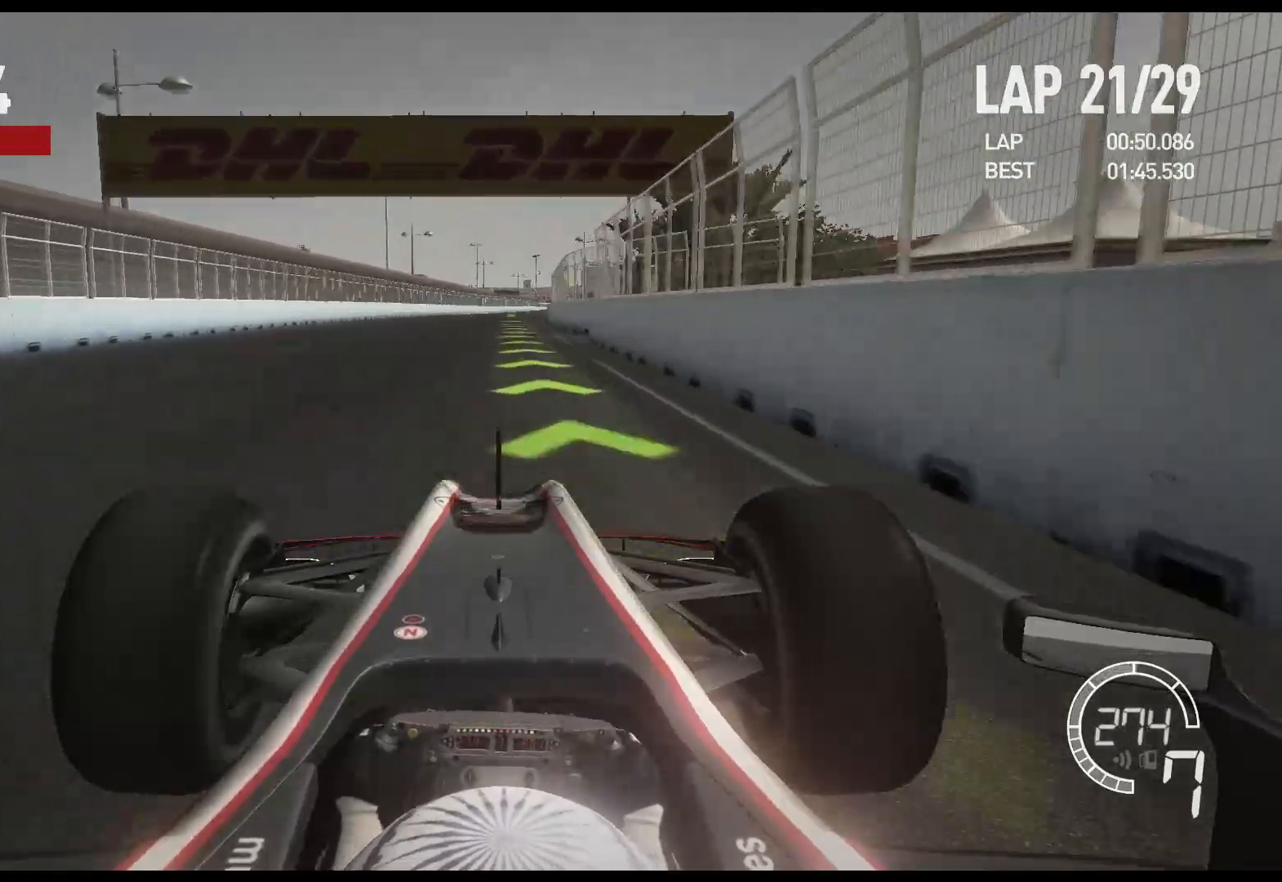
{"buttons": ["R2"], "left_stick": "center", "right_stick": "center", "events": []}
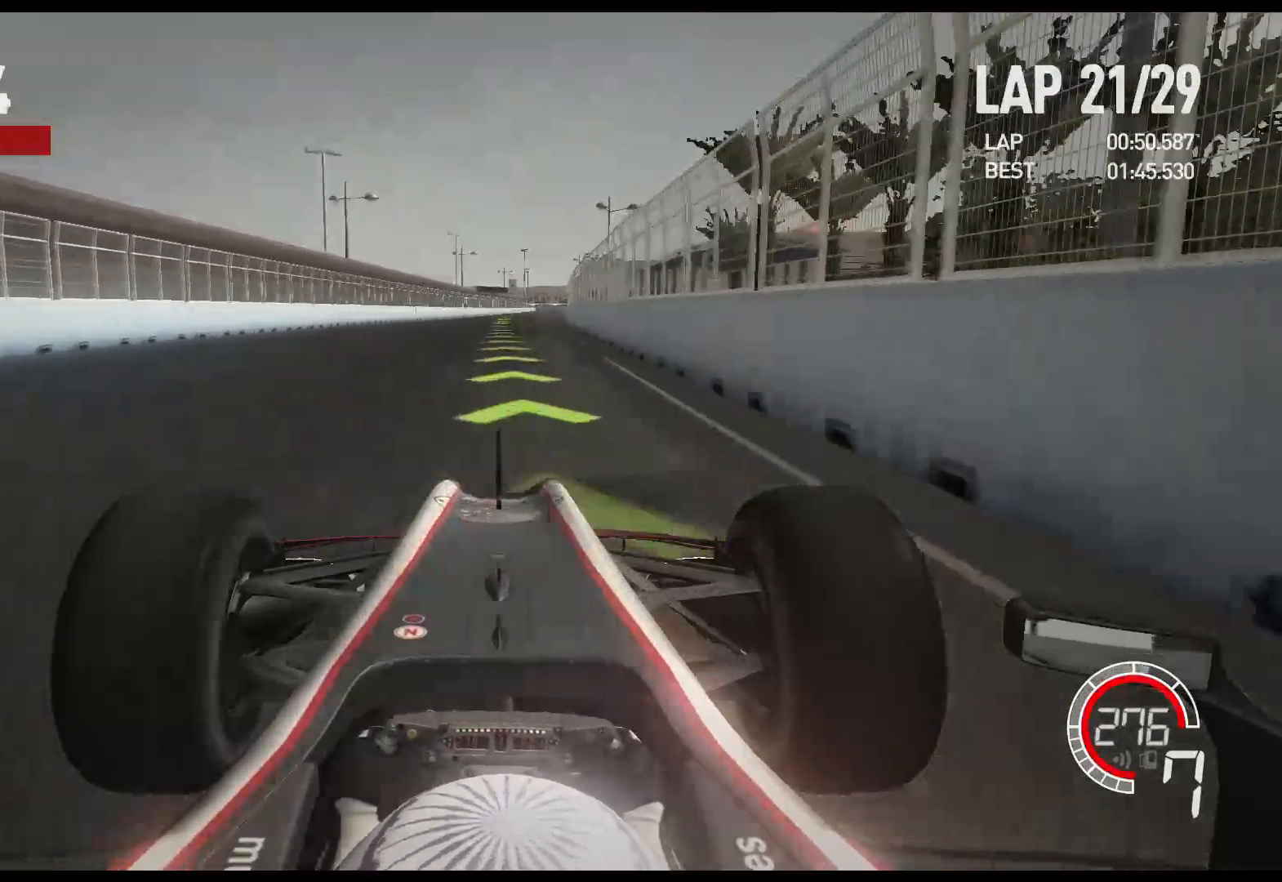
{"buttons": ["R2"], "left_stick": "center", "right_stick": "center", "events": []}
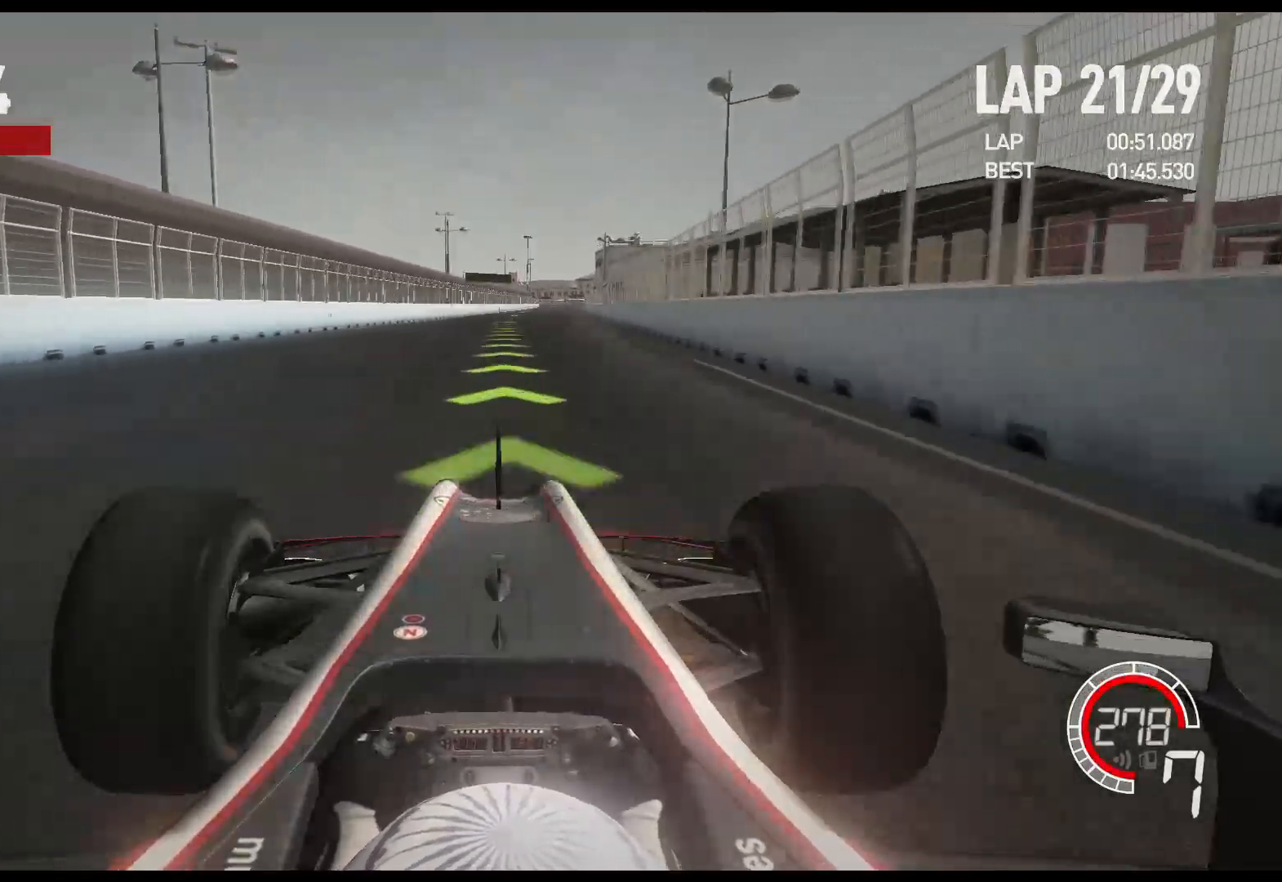
{"buttons": ["R2"], "left_stick": "center", "right_stick": "center", "events": []}
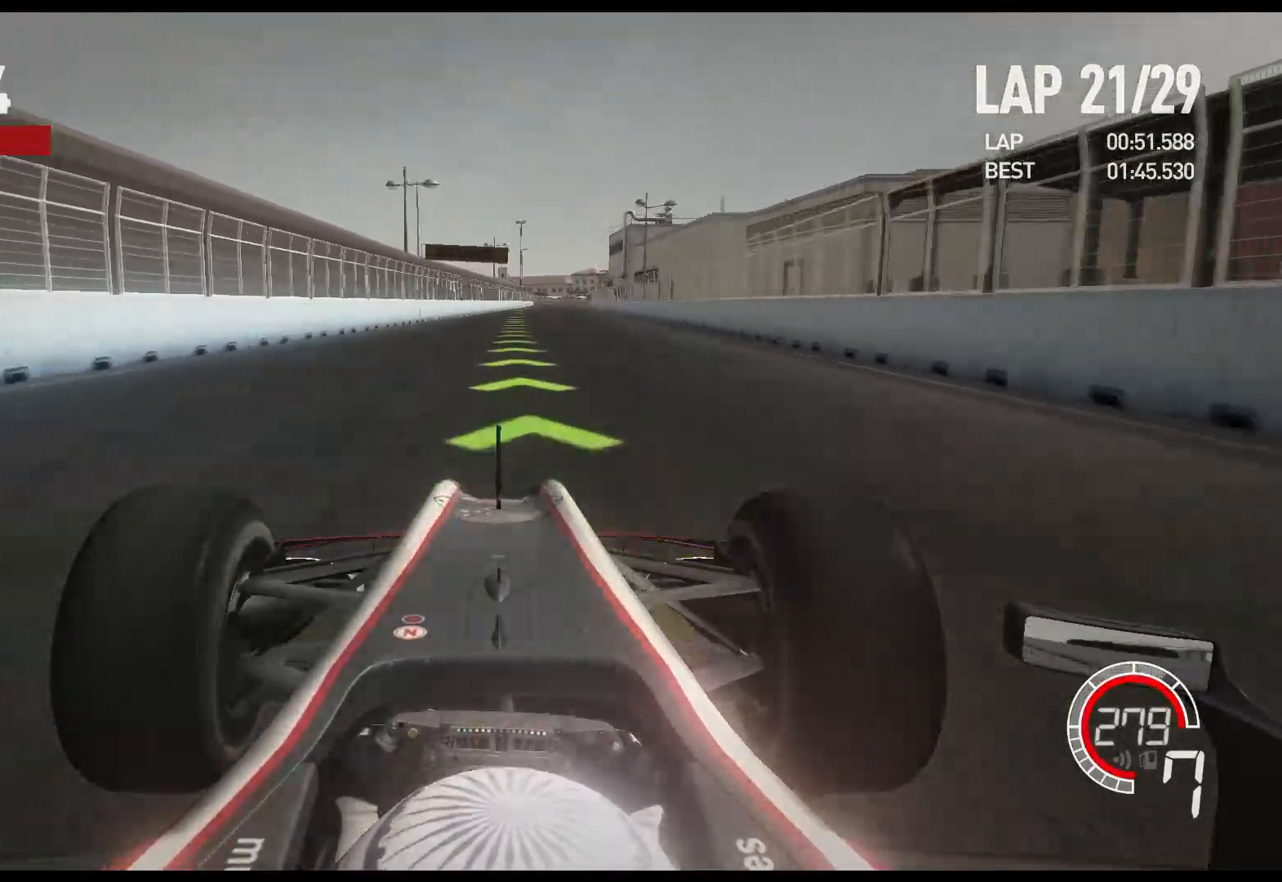
{"buttons": ["R2"], "left_stick": "center", "right_stick": "center", "events": []}
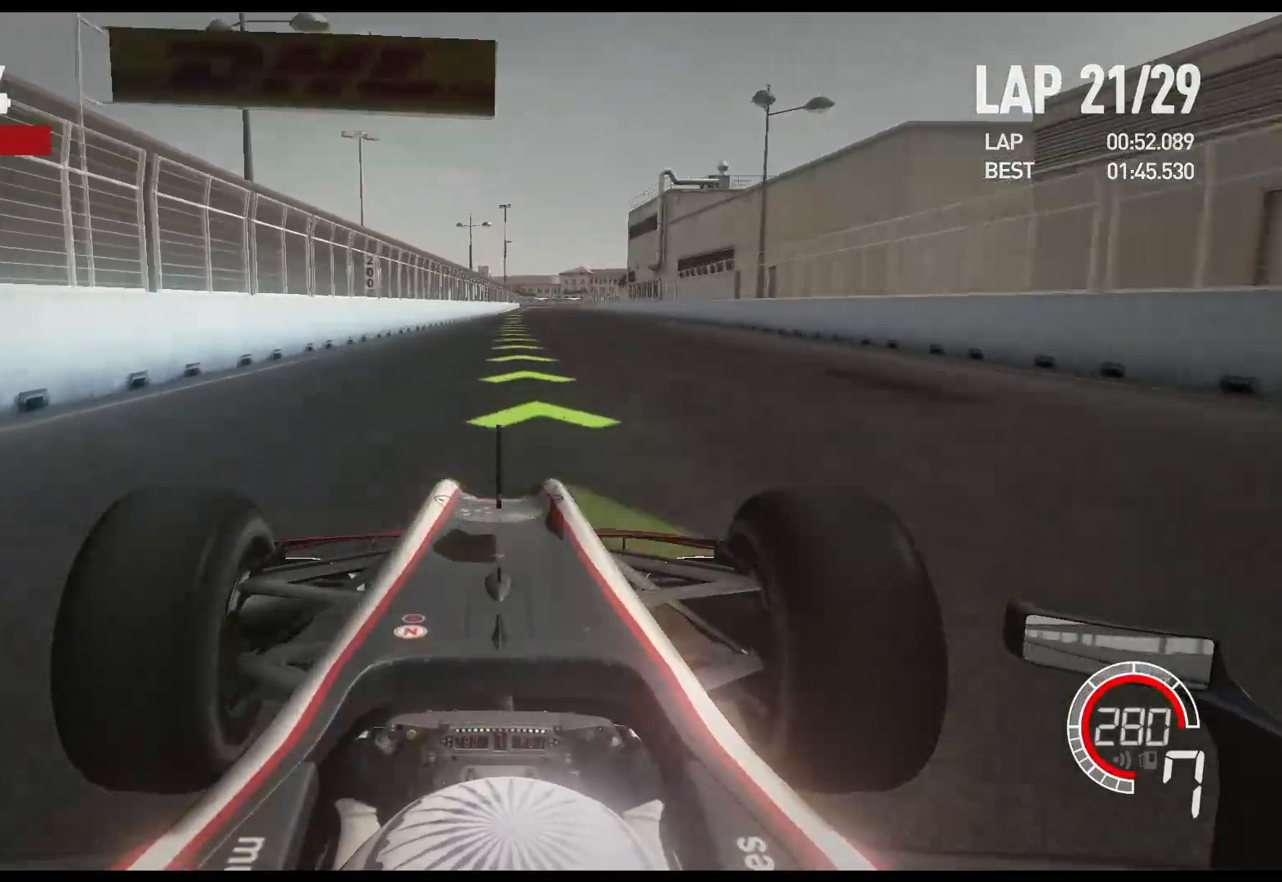
{"buttons": ["R2"], "left_stick": "center", "right_stick": "center", "events": []}
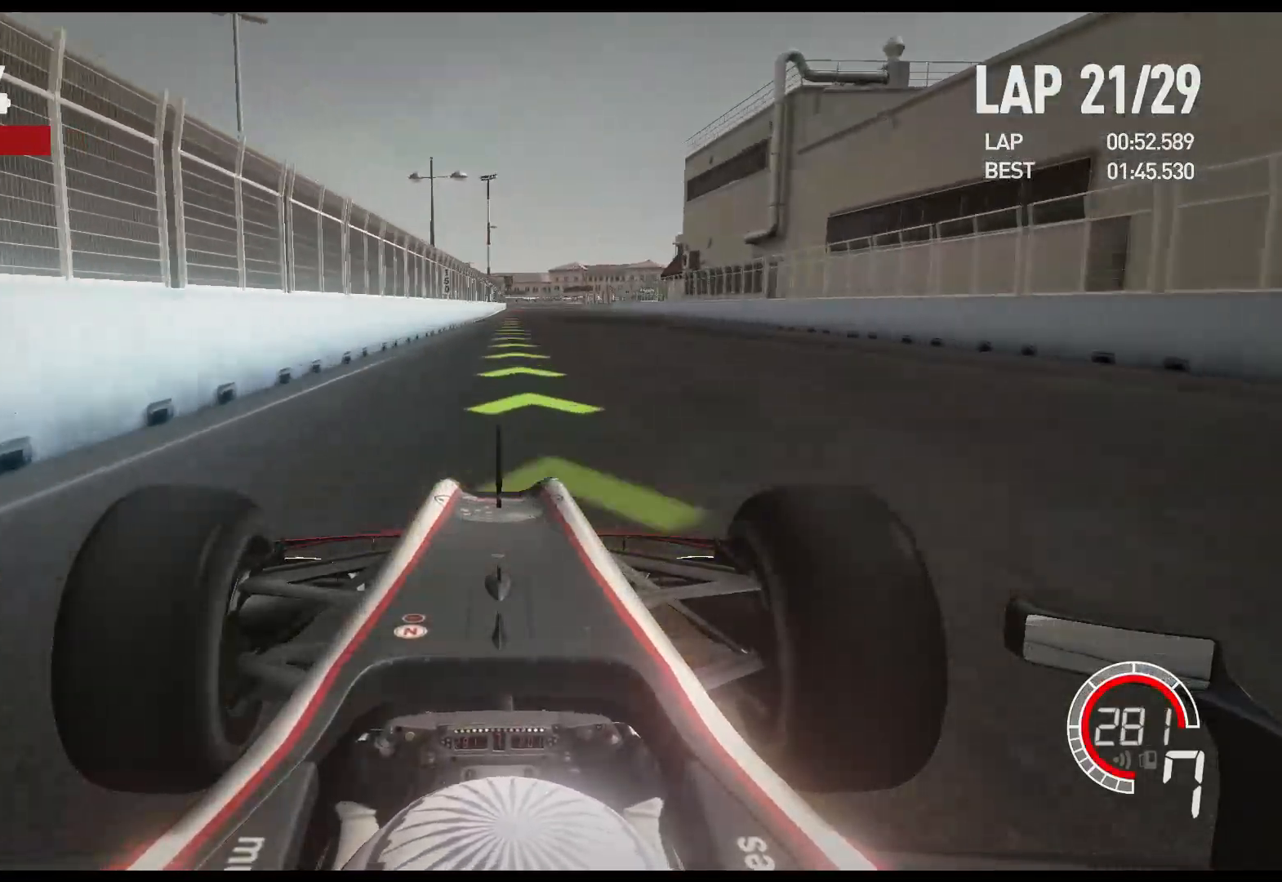
{"buttons": ["R2"], "left_stick": "center", "right_stick": "center", "events": []}
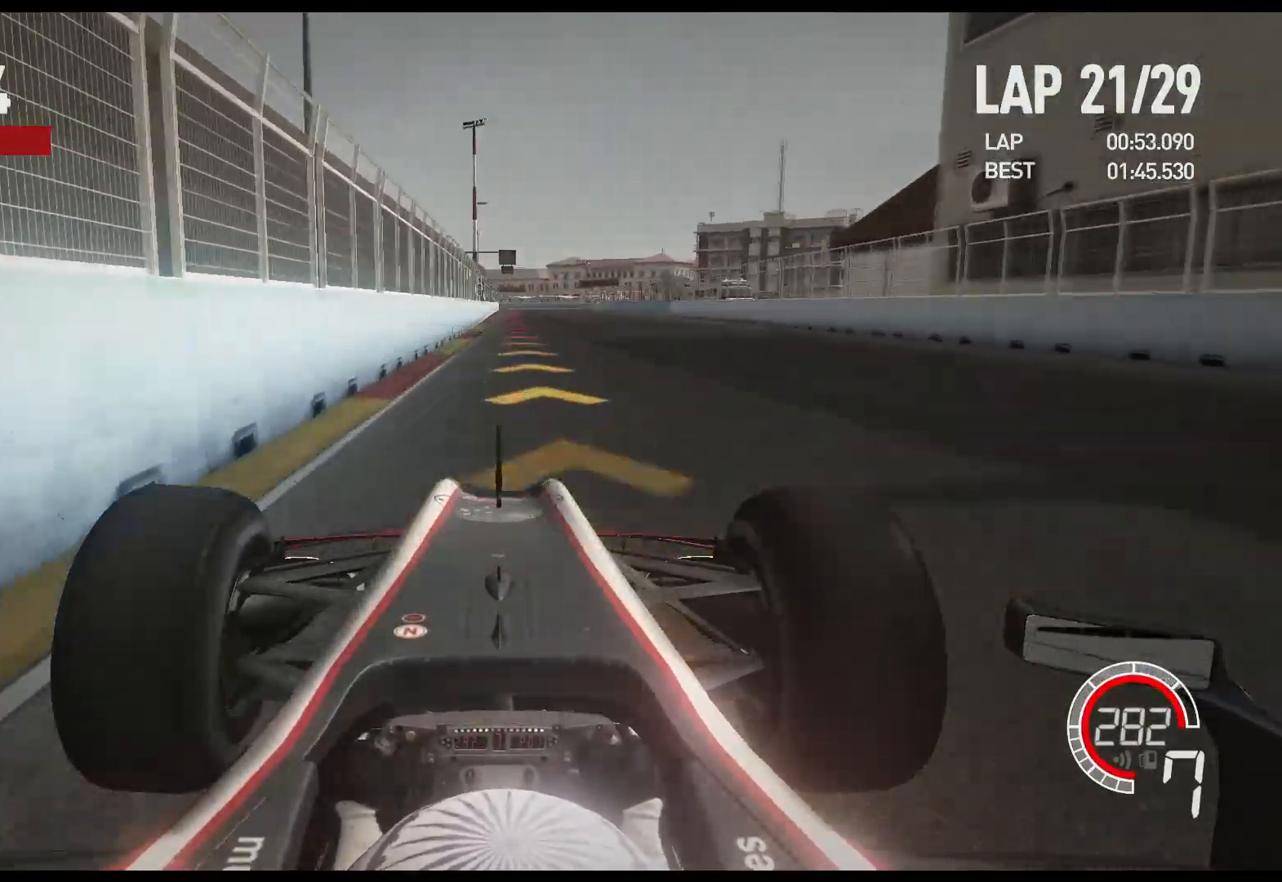
{"buttons": ["X", "L2"], "left_stick": "center", "right_stick": "center", "events": [[50, "L2", "down"], [83, "R2", "up"], [233, "X", "down"], [367, "X", "up"], [500, "X", "down"]]}
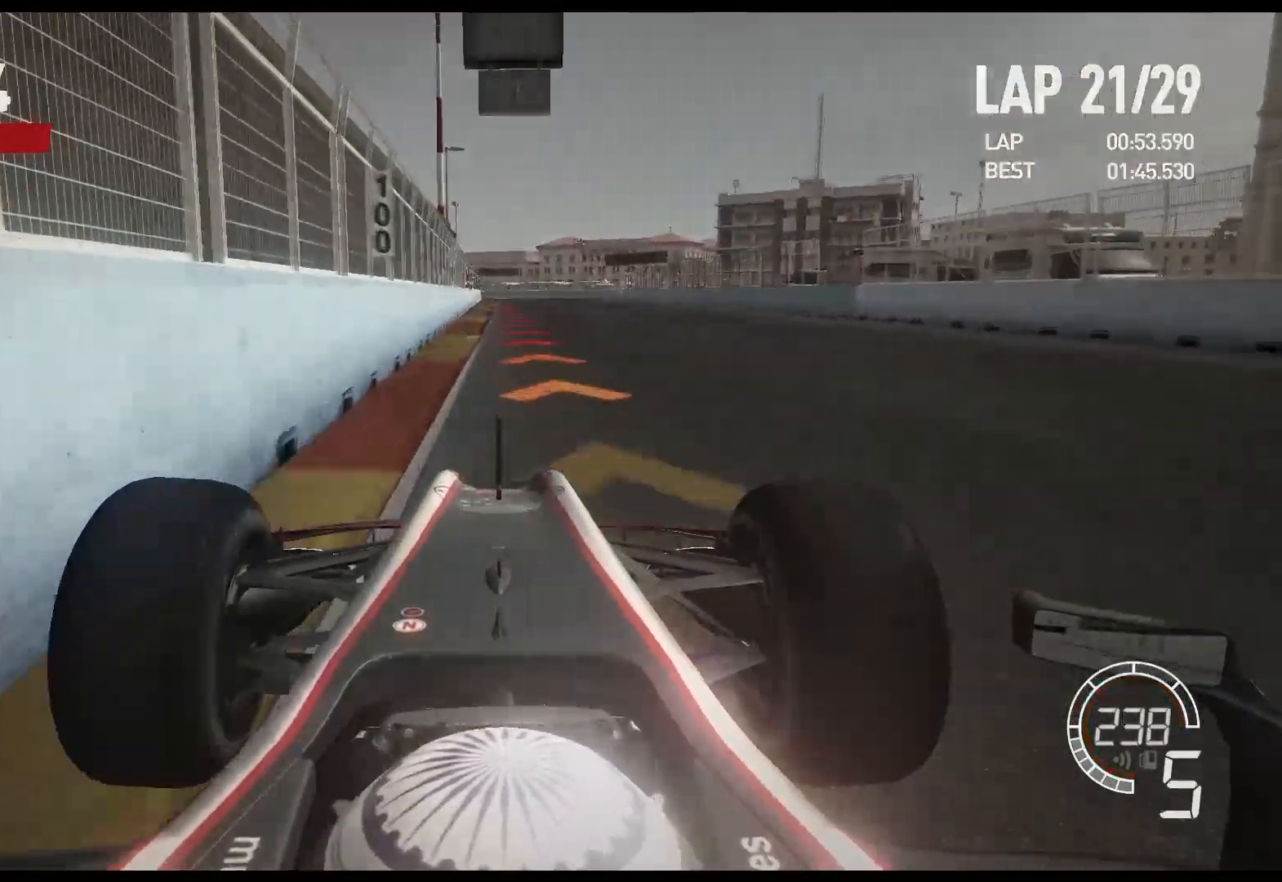
{"buttons": ["L2"], "left_stick": "center", "right_stick": "center", "events": [[83, "X", "up"], [383, "X", "down"], [500, "X", "up"]]}
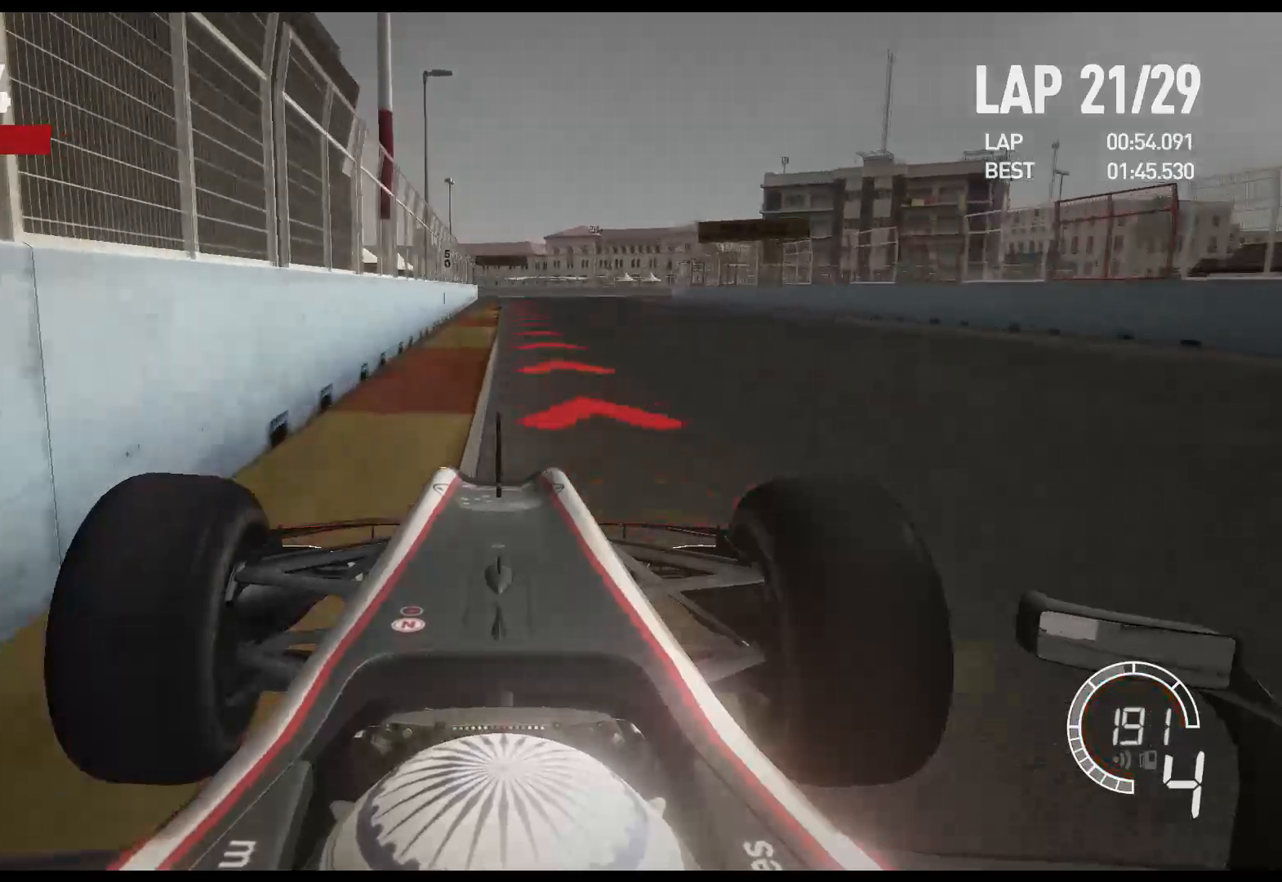
{"buttons": ["L2"], "left_stick": "center", "right_stick": "center", "events": [[300, "X", "down"], [433, "X", "up"]]}
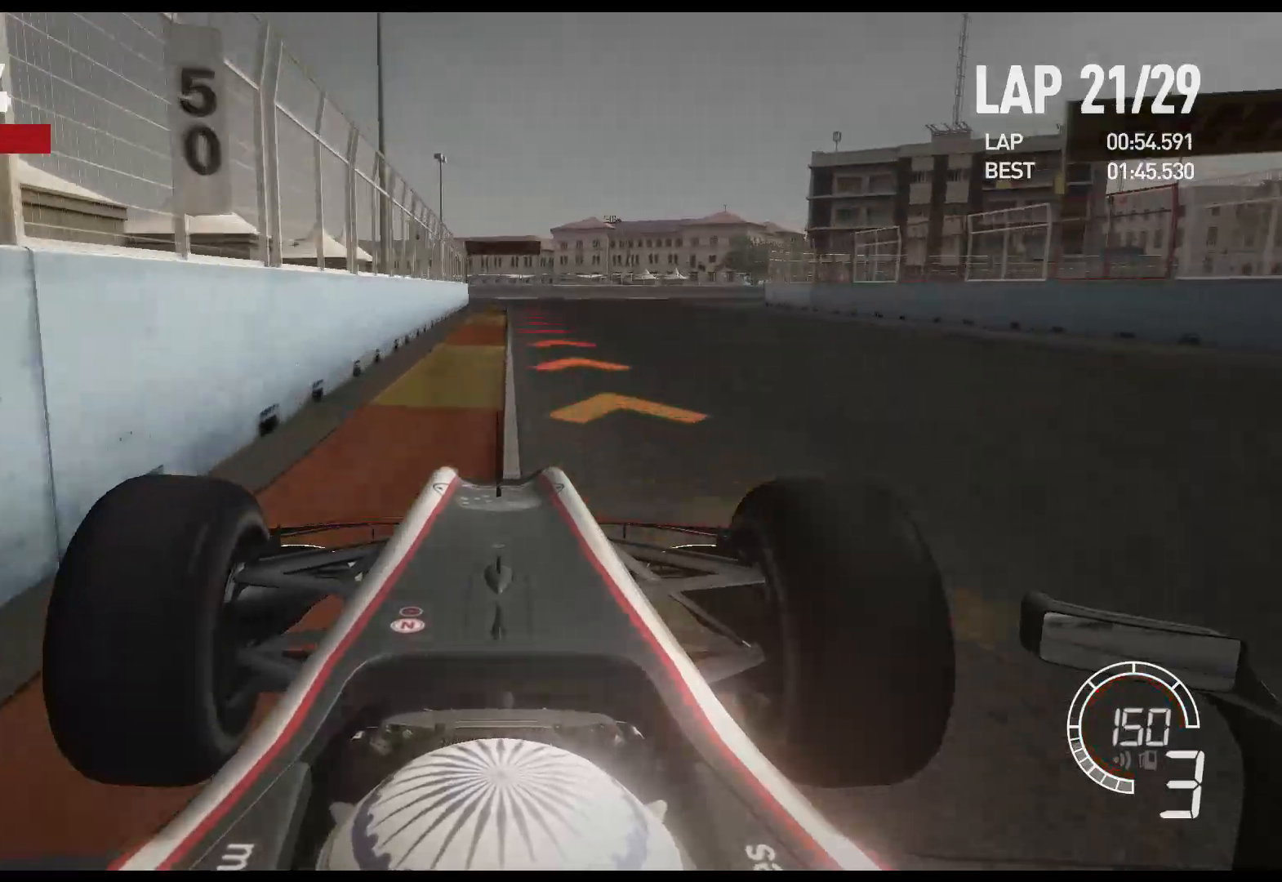
{"buttons": [], "left_stick": "right", "right_stick": "center", "events": [[217, "X", "down"], [350, "X", "up"], [483, "L2", "up"], [500, "left_stick", "right"]]}
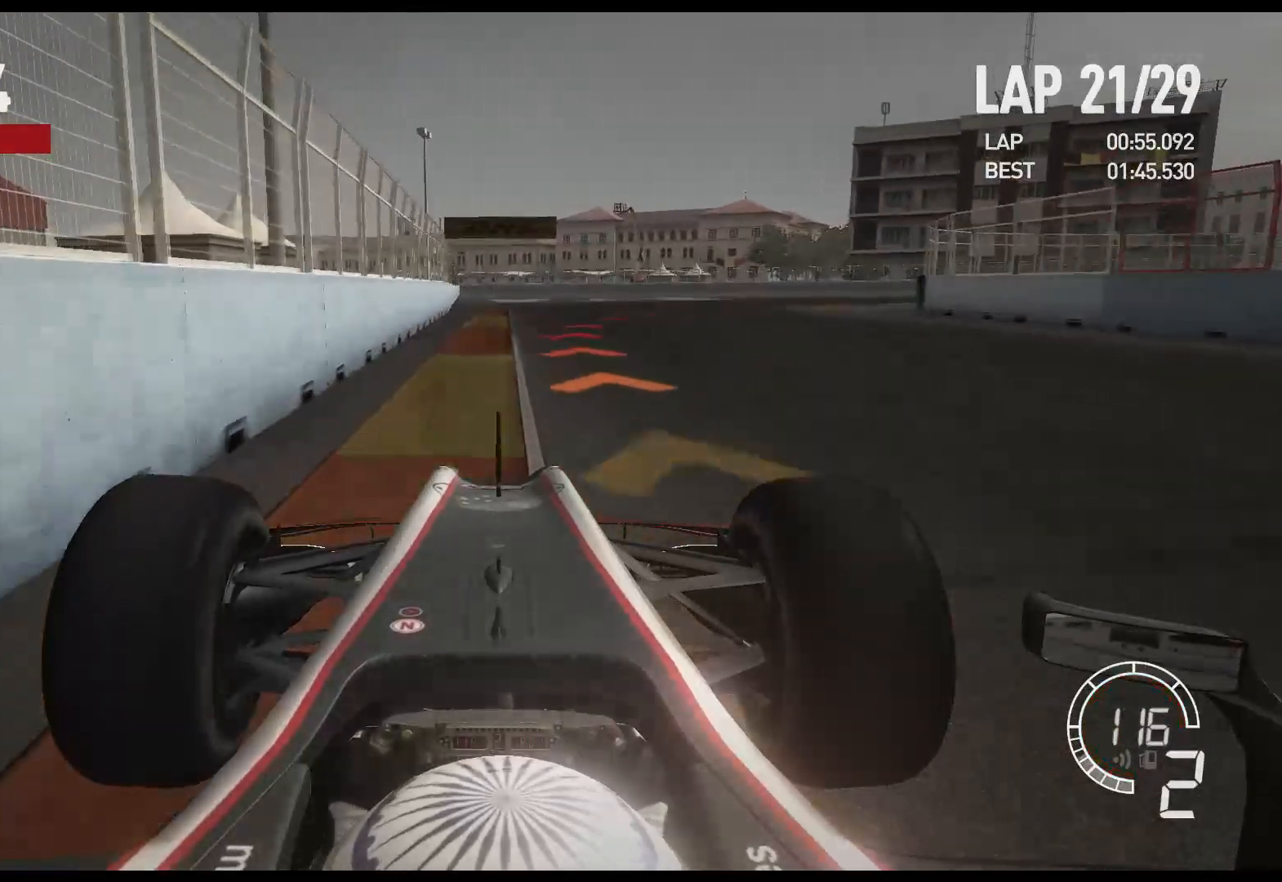
{"buttons": [], "left_stick": "right", "right_stick": "center", "events": []}
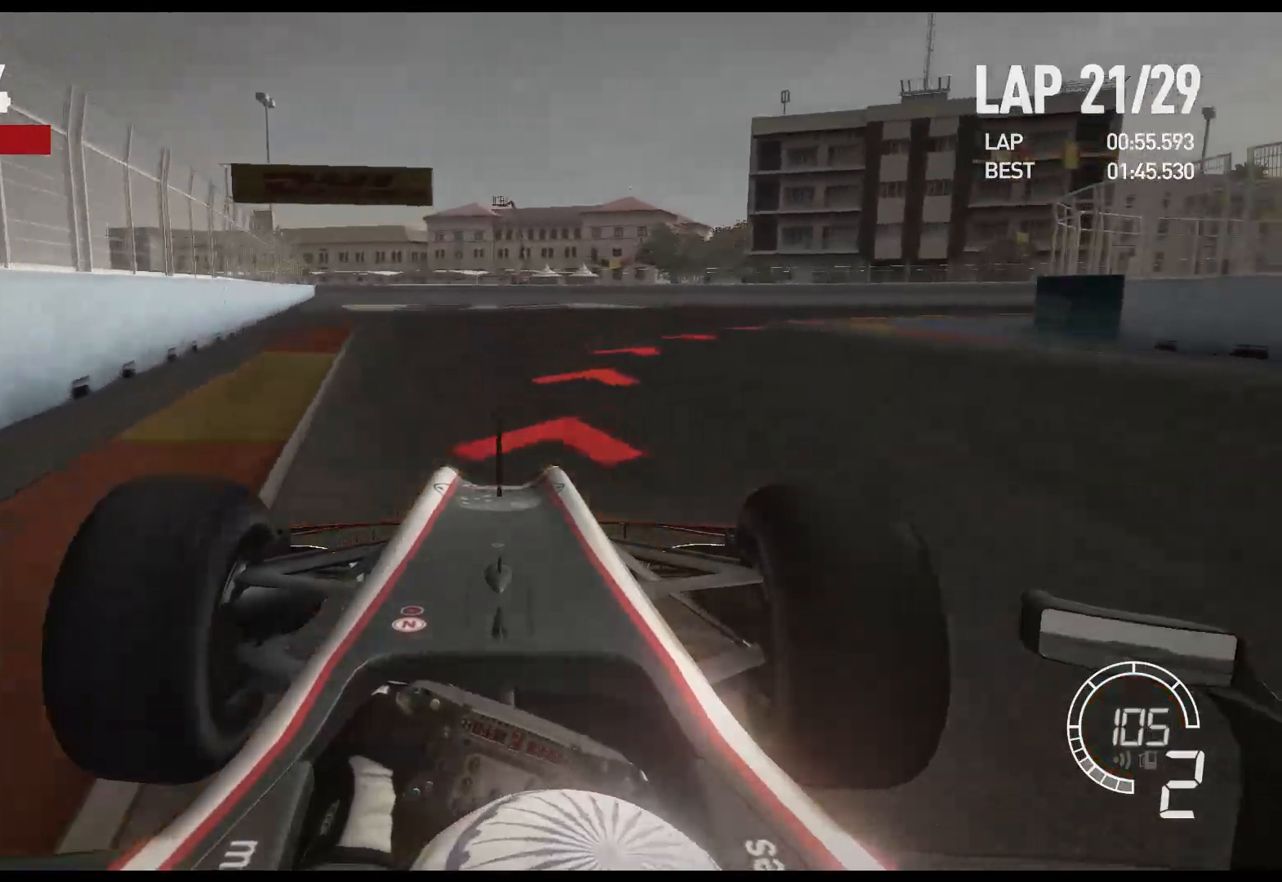
{"buttons": ["R2"], "left_stick": "right", "right_stick": "center", "events": [[350, "R2", "down"]]}
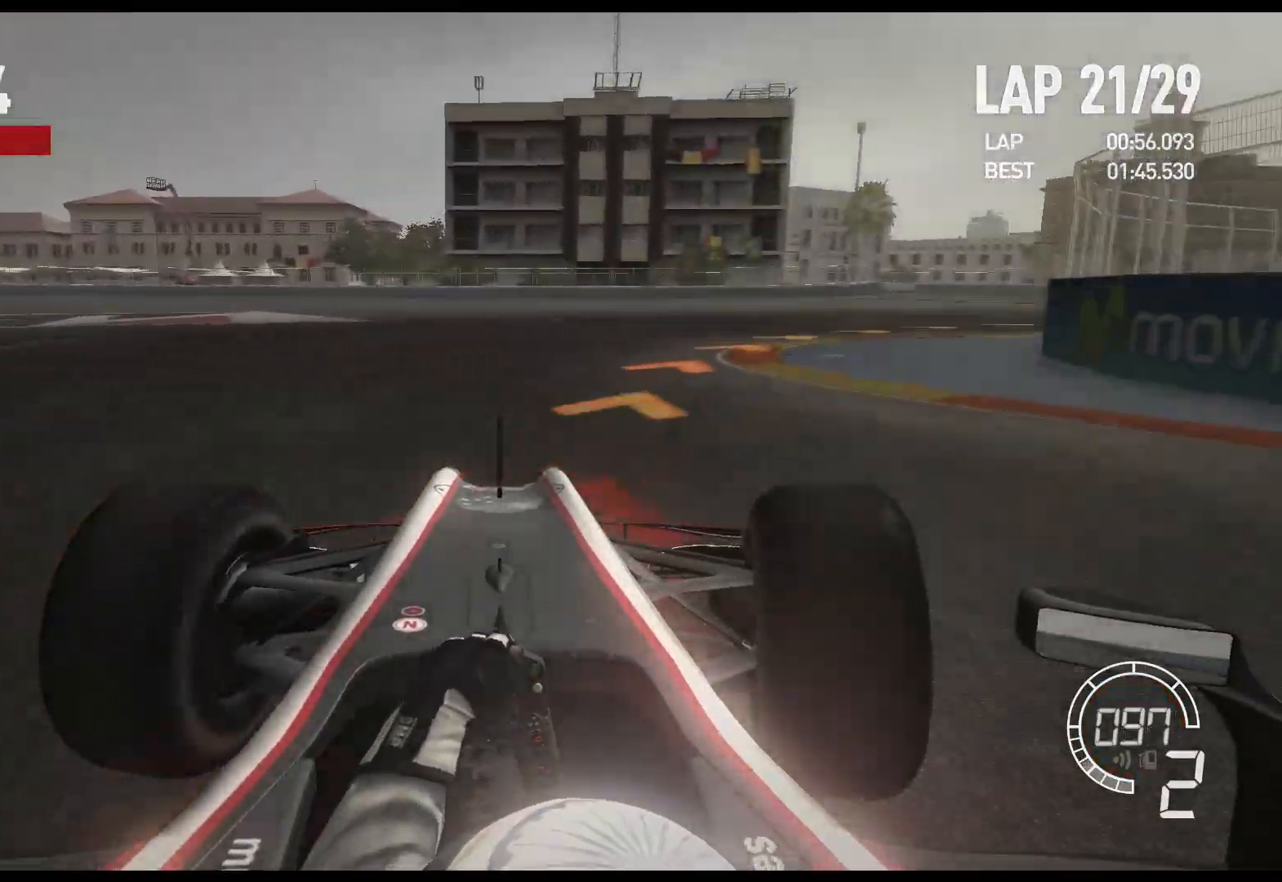
{"buttons": ["R2"], "left_stick": "right", "right_stick": "center", "events": []}
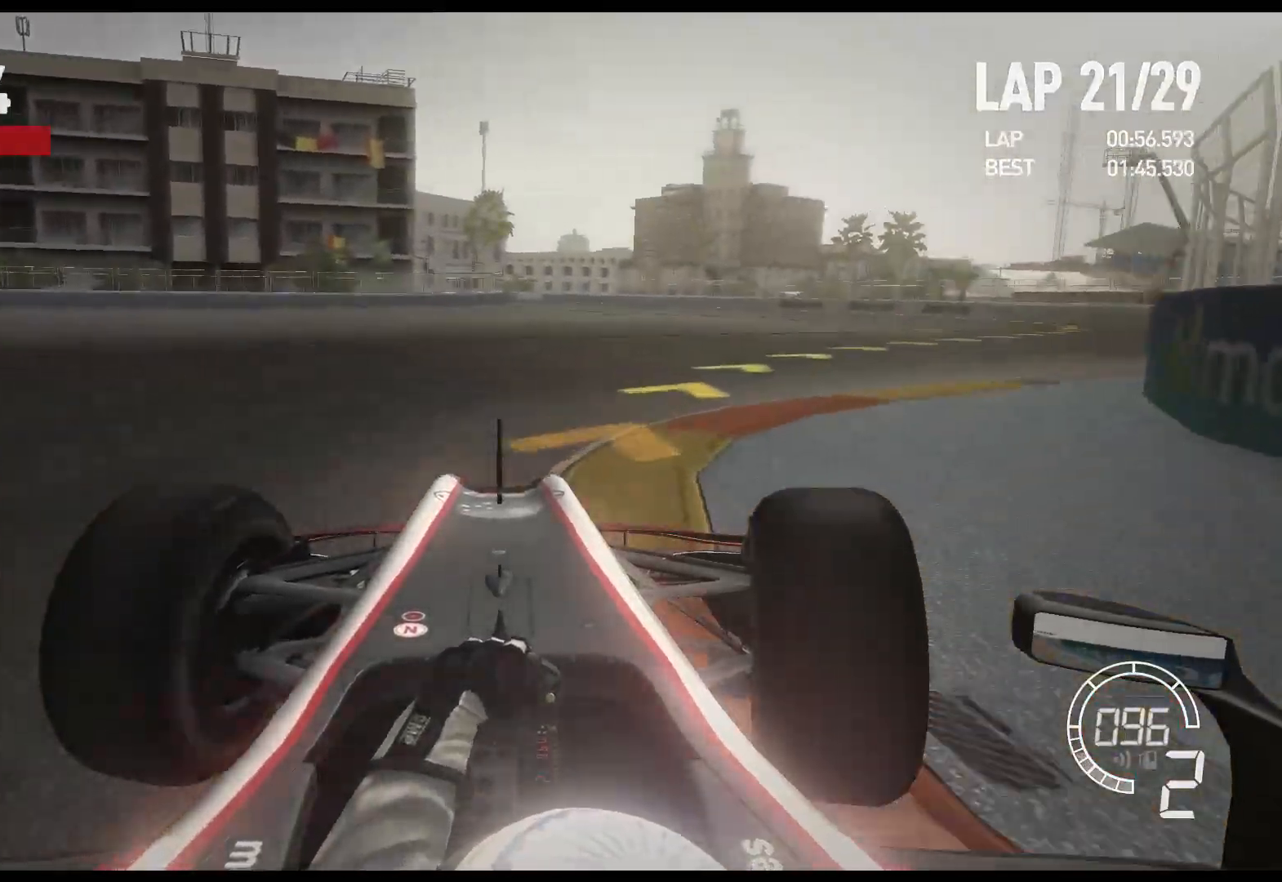
{"buttons": ["R2"], "left_stick": "right", "right_stick": "center", "events": []}
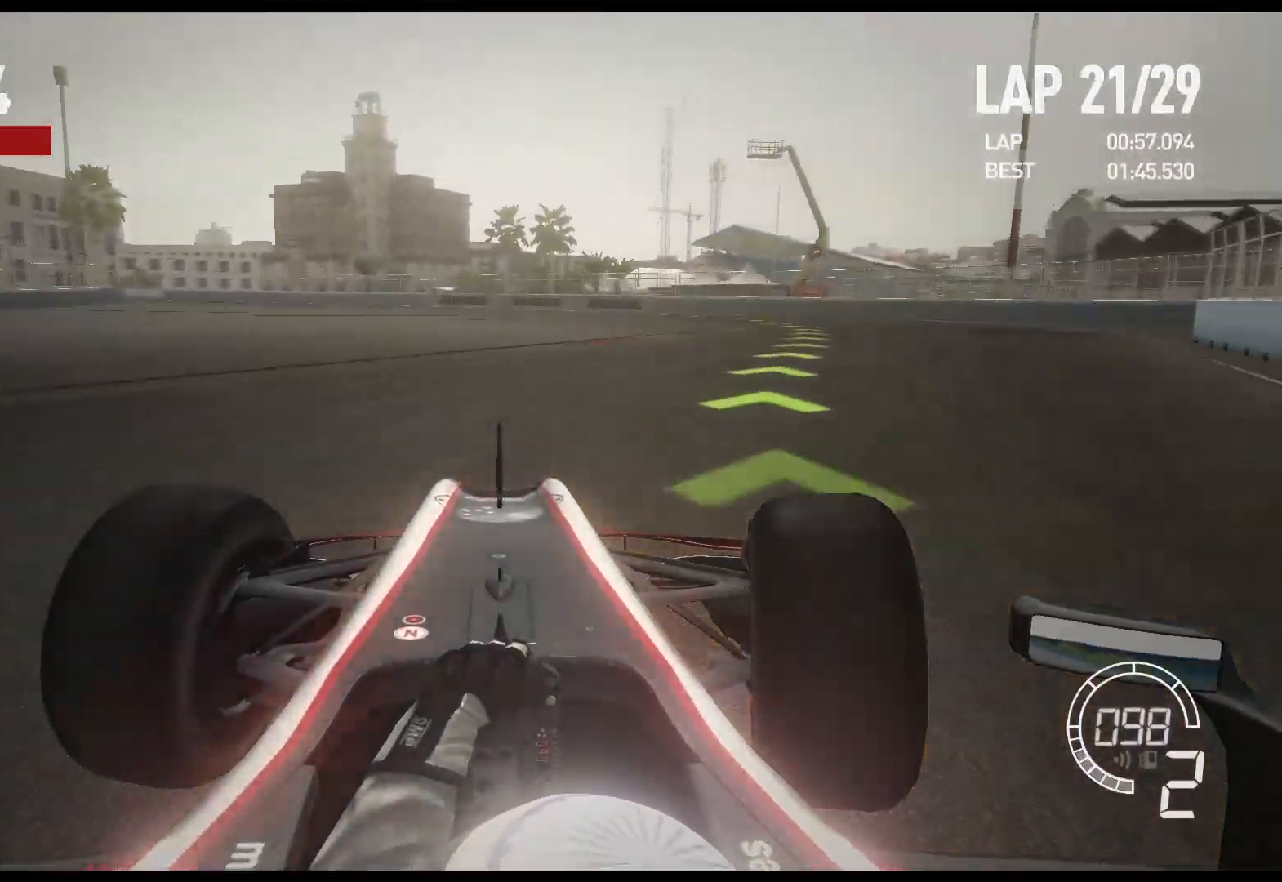
{"buttons": ["R2"], "left_stick": "right", "right_stick": "center", "events": []}